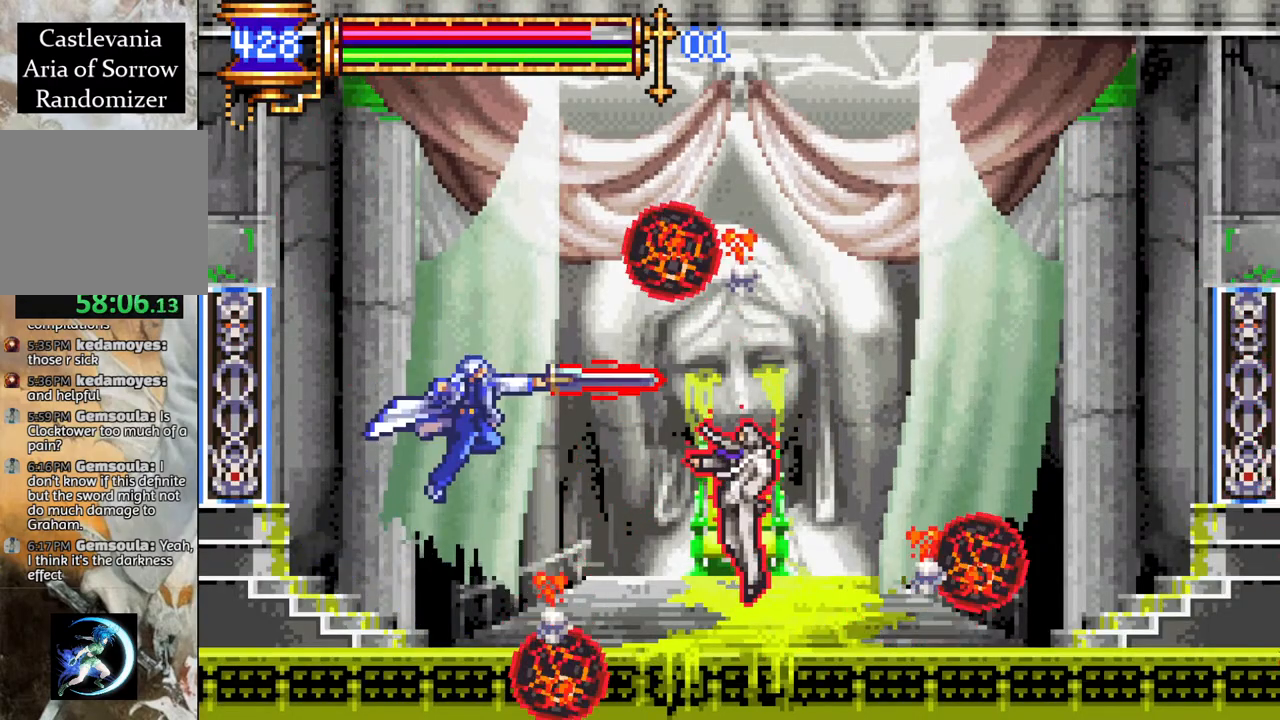
Gameplay with a controller (PlayStation layout); each line is a JSON object with the inputs held at the frame after it. "events" lists button and stick changes between this image and that frame as [ms after this image, input, new state], when the widget could be followed in between.
{"buttons": [], "left_stick": "center", "right_stick": "center", "events": [[267, "DPAD_RIGHT", "down"], [317, "CROSS", "down"], [350, "CIRCLE", "down"], [367, "CROSS", "up"], [367, "DPAD_RIGHT", "up"], [400, "CIRCLE", "up"]]}
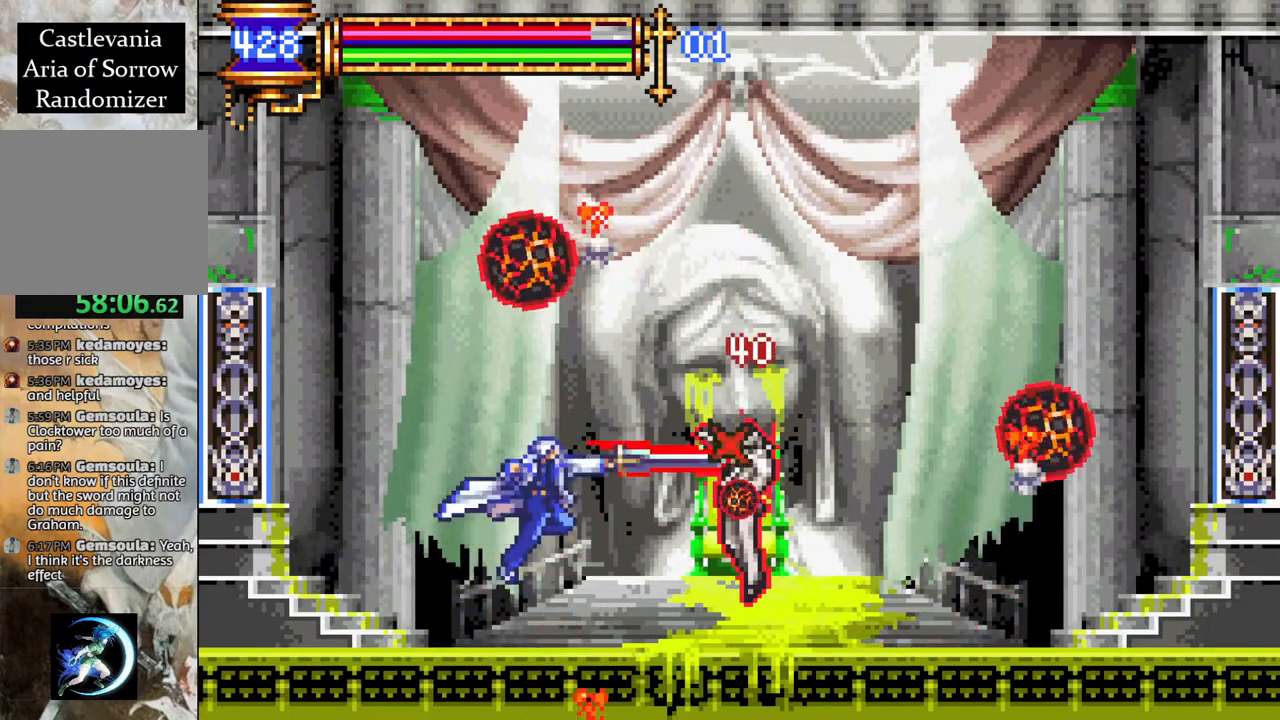
{"buttons": [], "left_stick": "center", "right_stick": "center", "events": [[200, "CROSS", "down"], [233, "CIRCLE", "down"], [233, "CROSS", "up"], [283, "CIRCLE", "up"]]}
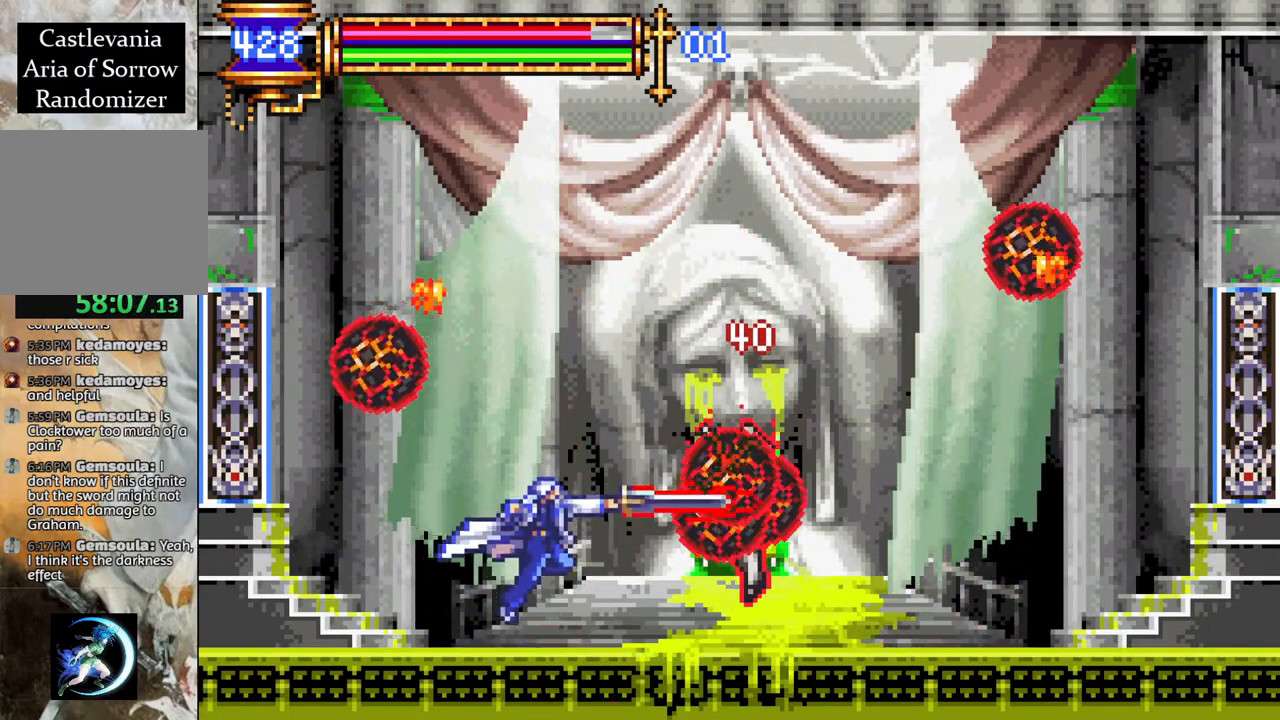
{"buttons": [], "left_stick": "center", "right_stick": "center", "events": [[83, "CROSS", "down"], [167, "CIRCLE", "down"], [167, "CROSS", "up"], [183, "CIRCLE", "up"]]}
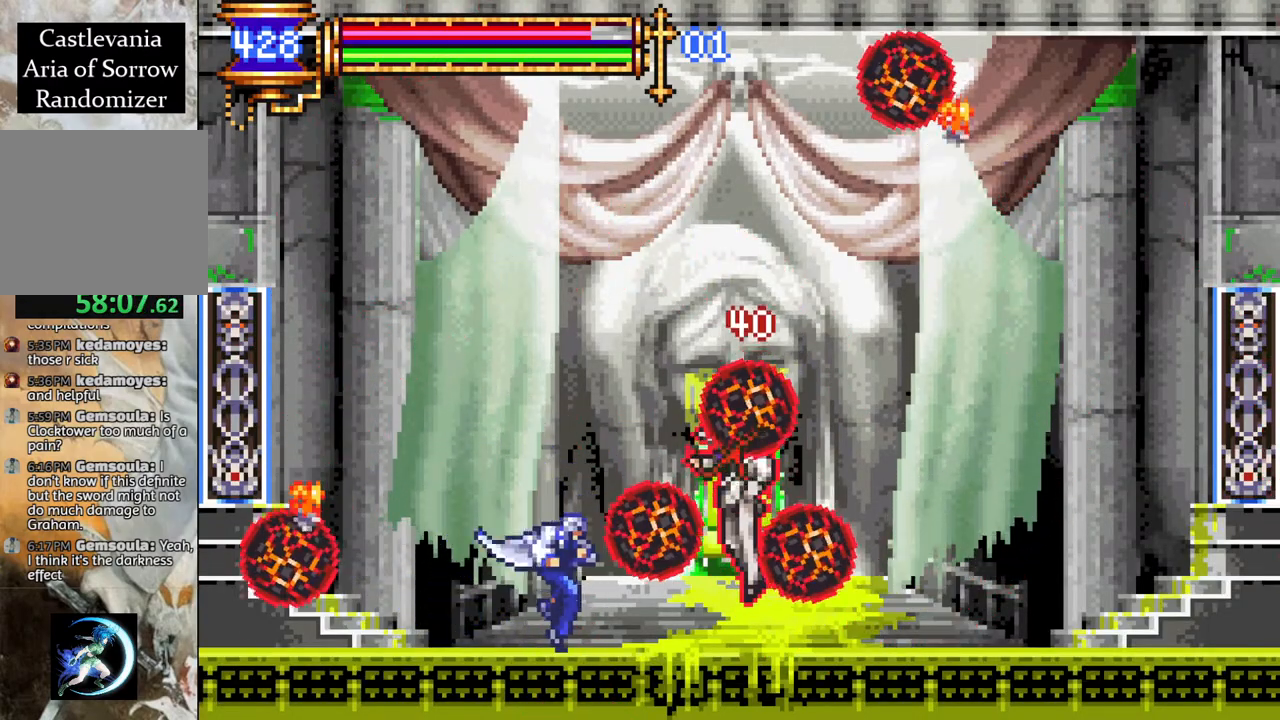
{"buttons": ["DPAD_LEFT"], "left_stick": "center", "right_stick": "center", "events": [[17, "CROSS", "down"], [67, "CIRCLE", "down"], [67, "CROSS", "up"], [117, "CIRCLE", "up"], [267, "DPAD_LEFT", "down"]]}
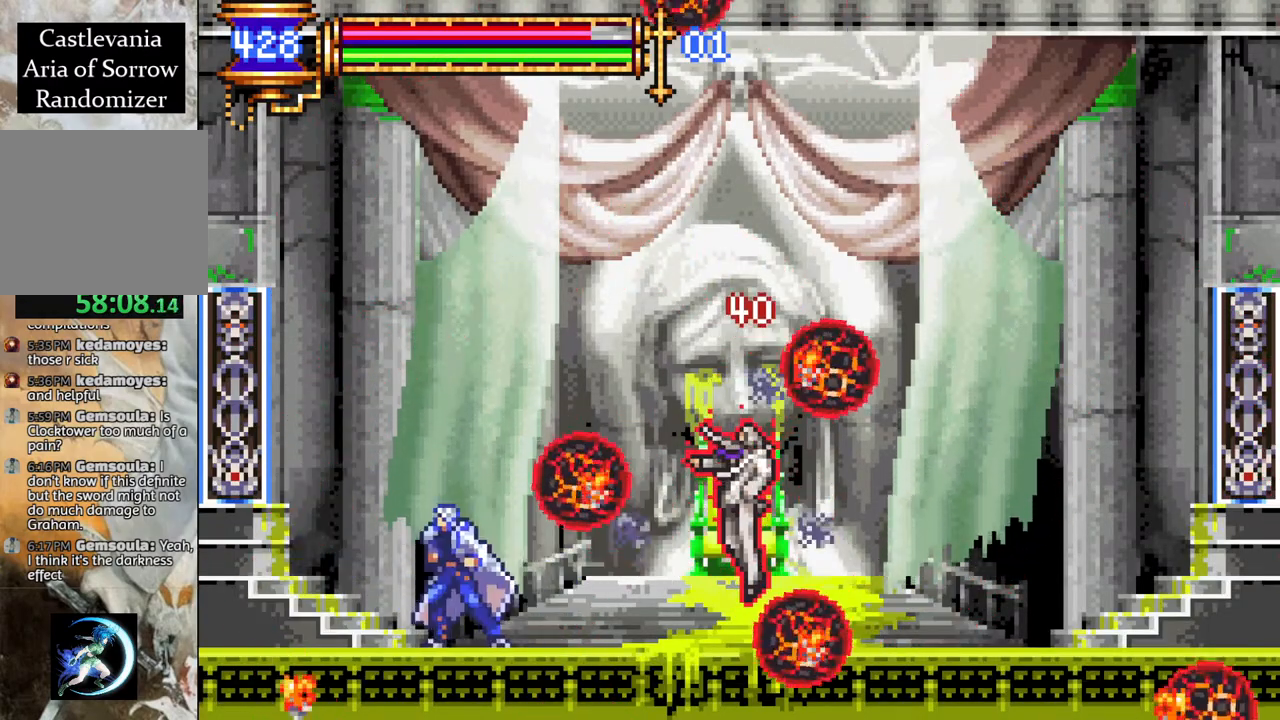
{"buttons": [], "left_stick": "center", "right_stick": "center", "events": [[17, "DPAD_LEFT", "up"], [67, "DPAD_RIGHT", "down"], [133, "CROSS", "down"], [183, "CIRCLE", "down"], [183, "CROSS", "up"], [233, "CIRCLE", "up"], [233, "DPAD_RIGHT", "up"]]}
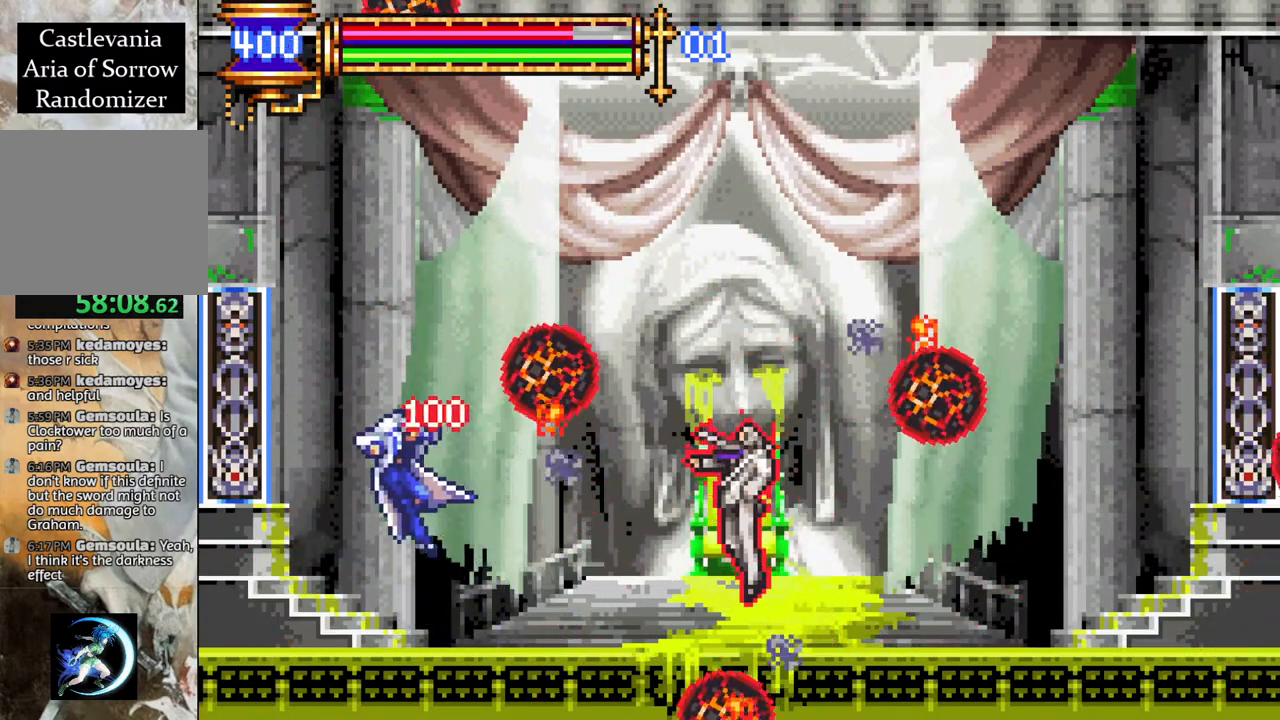
{"buttons": ["DPAD_RIGHT"], "left_stick": "center", "right_stick": "center", "events": [[183, "DPAD_RIGHT", "down"], [267, "CROSS", "down"], [317, "CIRCLE", "down"], [317, "CROSS", "up"], [367, "CIRCLE", "up"]]}
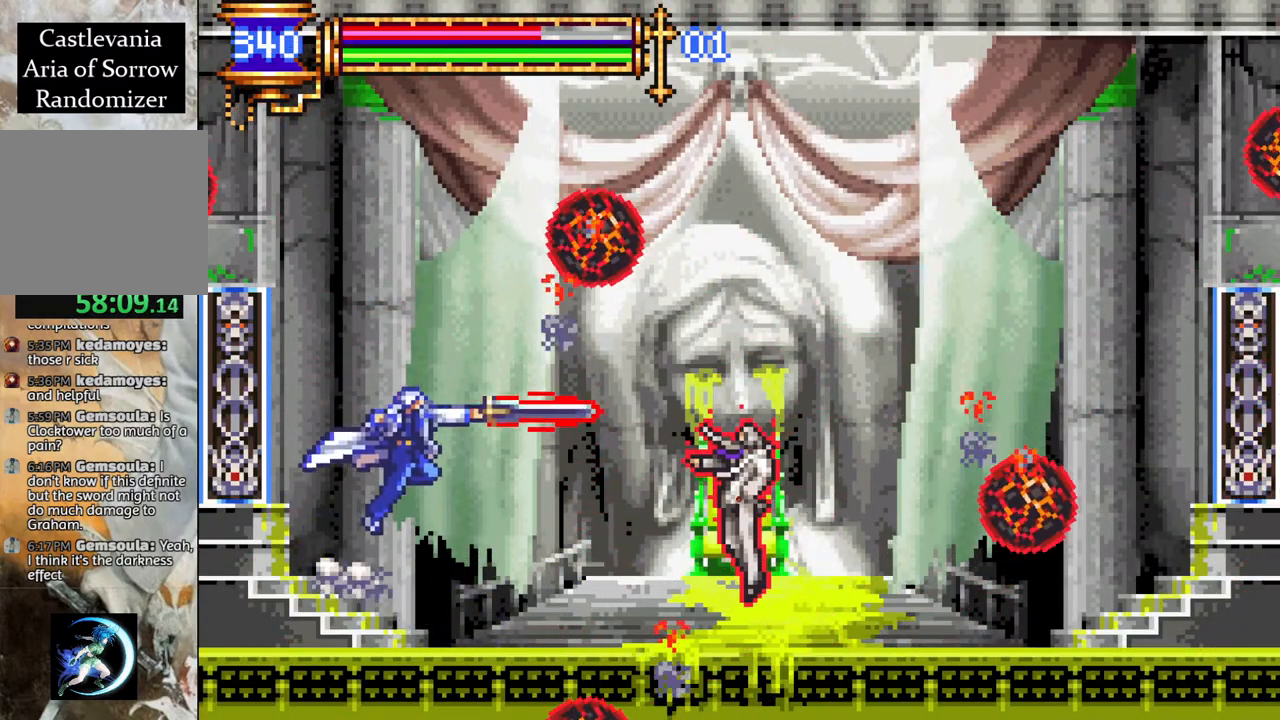
{"buttons": [], "left_stick": "center", "right_stick": "center", "events": [[267, "CROSS", "down"], [317, "CIRCLE", "down"], [317, "CROSS", "up"], [367, "CIRCLE", "up"], [367, "DPAD_RIGHT", "up"]]}
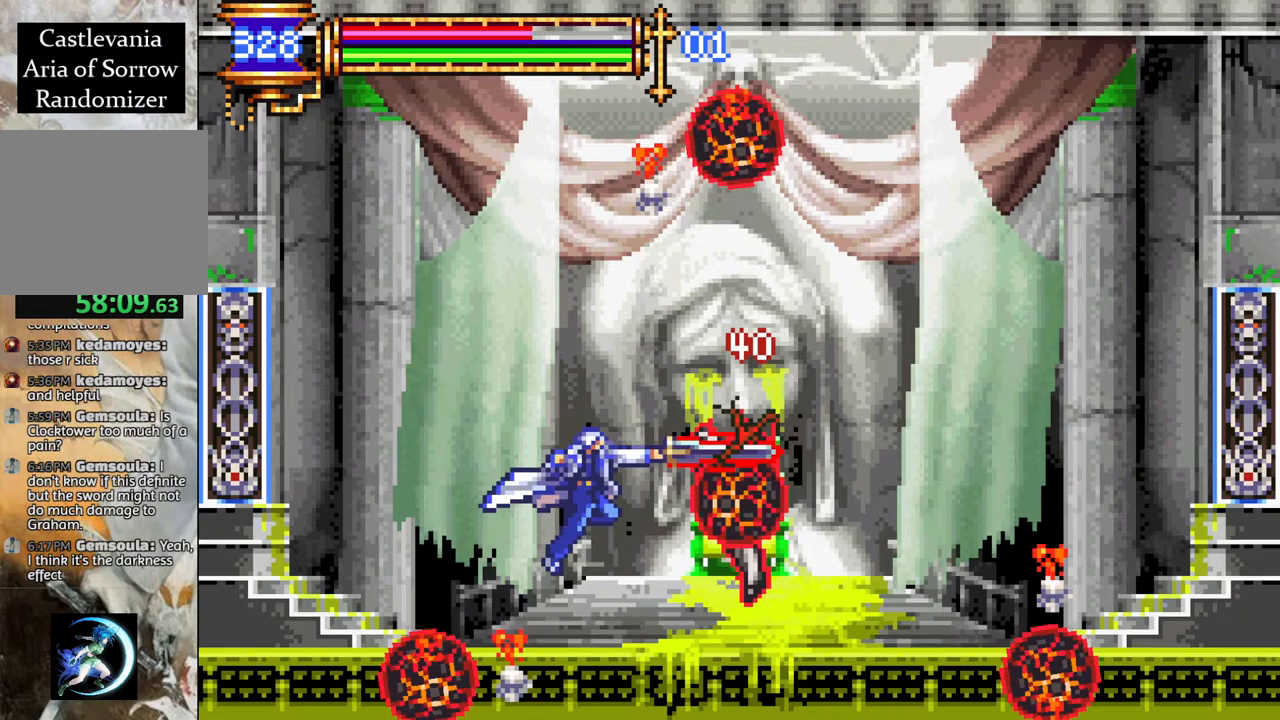
{"buttons": ["DPAD_LEFT"], "left_stick": "center", "right_stick": "center", "events": [[183, "CROSS", "down"], [217, "CIRCLE", "down"], [217, "CROSS", "up"], [250, "CIRCLE", "up"], [467, "DPAD_LEFT", "down"]]}
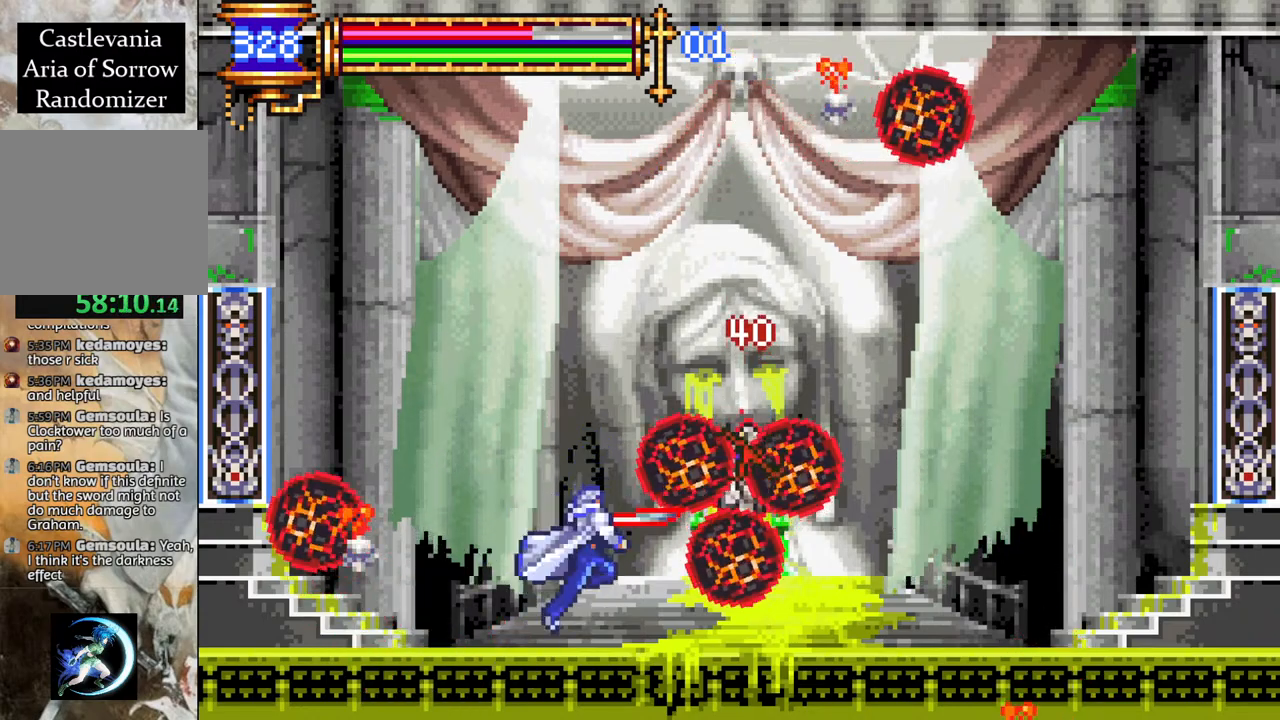
{"buttons": [], "left_stick": "center", "right_stick": "center", "events": [[400, "DPAD_LEFT", "up"]]}
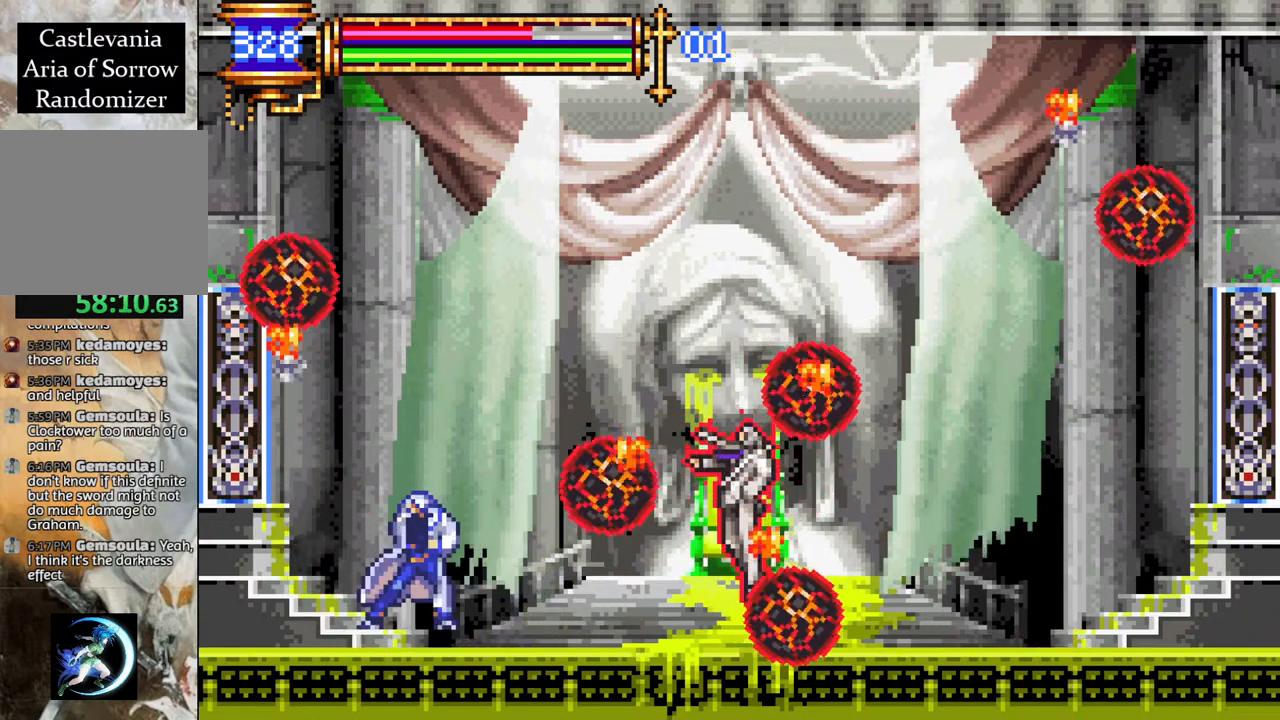
{"buttons": [], "left_stick": "center", "right_stick": "center", "events": [[67, "DPAD_LEFT", "down"], [117, "CROSS", "down"], [150, "DPAD_LEFT", "up"], [217, "DPAD_RIGHT", "down"], [317, "CROSS", "up"], [317, "DPAD_RIGHT", "up"], [433, "DPAD_RIGHT", "down"], [500, "DPAD_RIGHT", "up"]]}
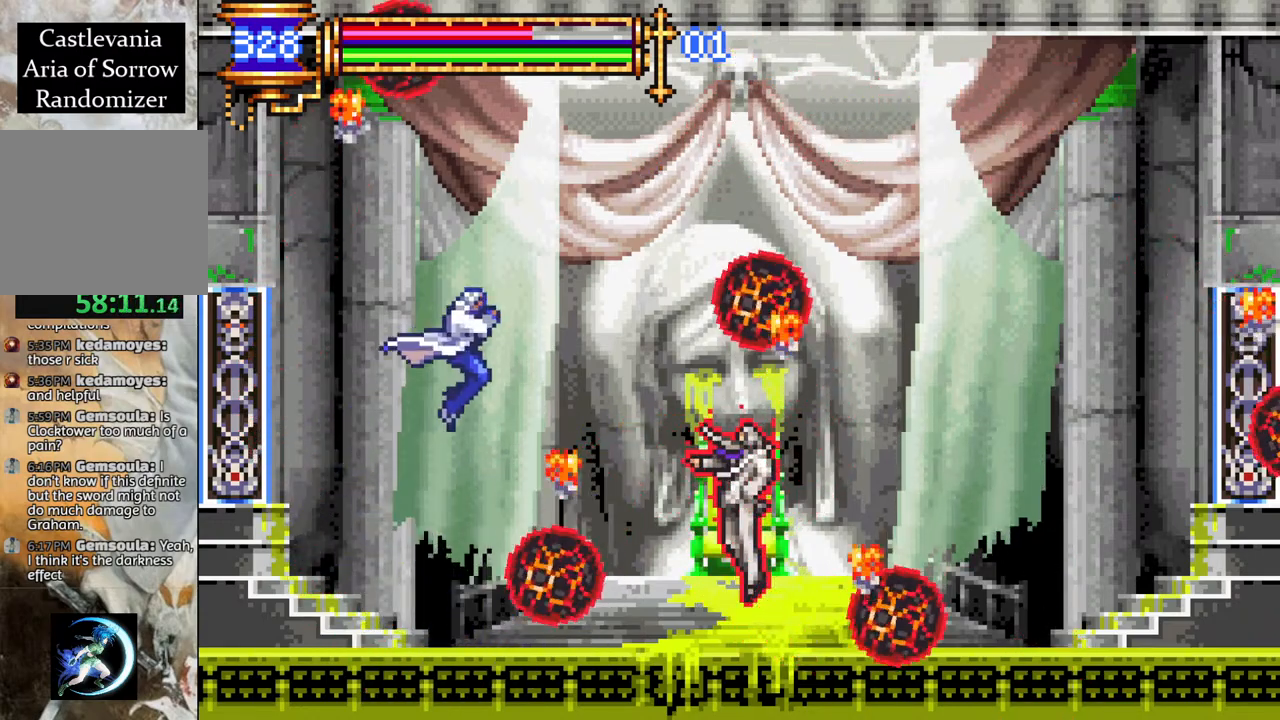
{"buttons": ["CIRCLE", "DPAD_RIGHT"], "left_stick": "center", "right_stick": "center", "events": [[67, "DPAD_LEFT", "down"], [300, "DPAD_LEFT", "up"], [350, "DPAD_RIGHT", "down"], [433, "CROSS", "down"], [483, "CIRCLE", "down"], [483, "CROSS", "up"]]}
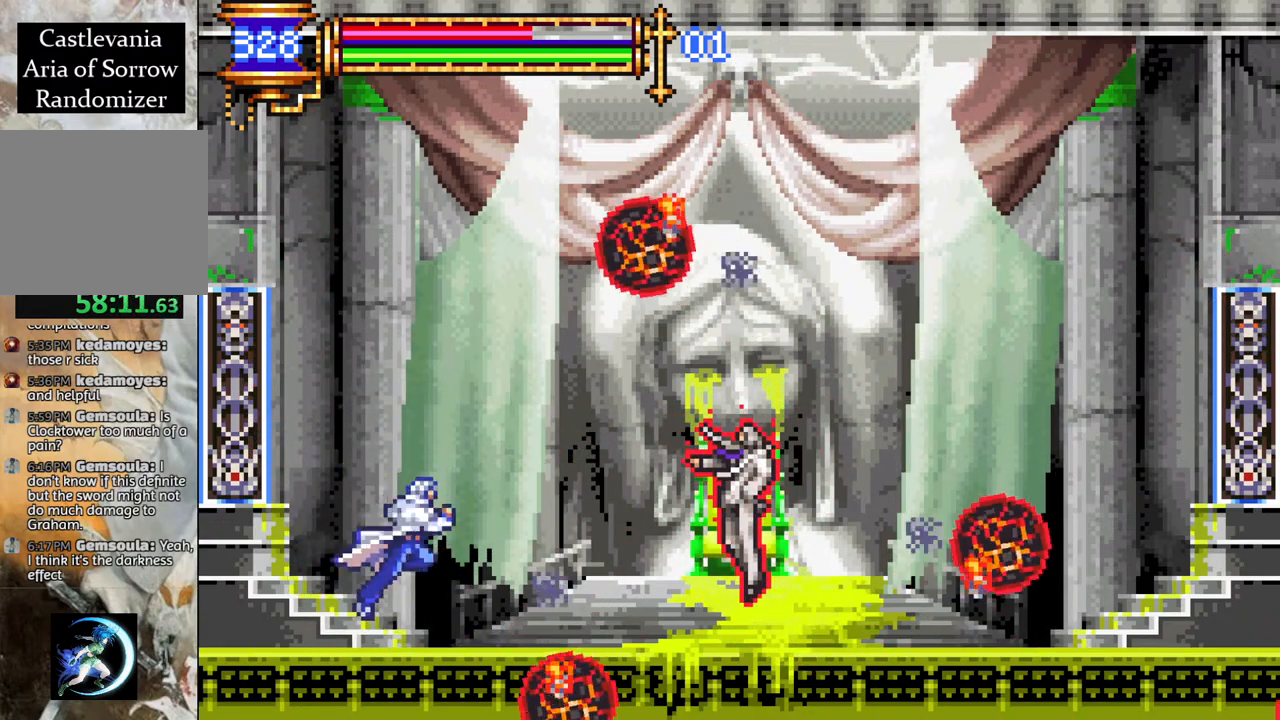
{"buttons": [], "left_stick": "center", "right_stick": "center", "events": [[17, "CIRCLE", "up"], [350, "CROSS", "down"], [350, "DPAD_RIGHT", "up"], [400, "CIRCLE", "down"], [400, "CROSS", "up"], [433, "CIRCLE", "up"]]}
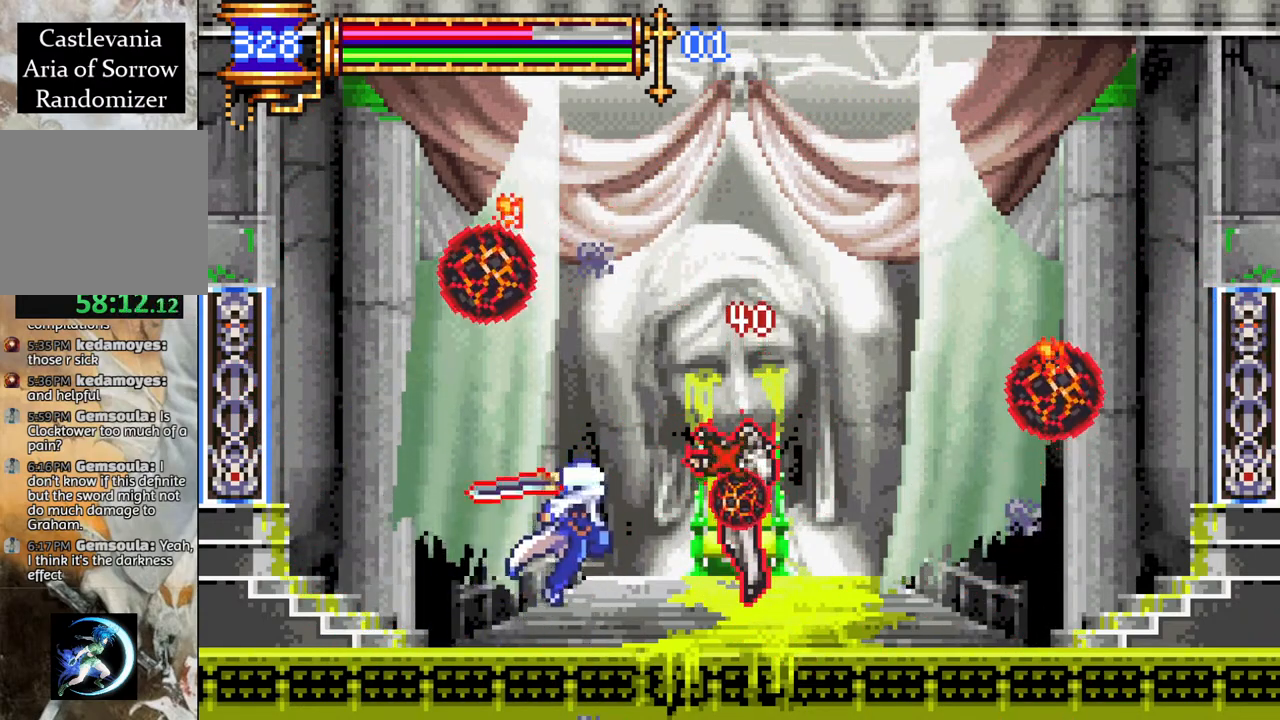
{"buttons": [], "left_stick": "center", "right_stick": "center", "events": [[233, "CROSS", "down"], [283, "CIRCLE", "down"], [283, "CROSS", "up"], [317, "CIRCLE", "up"]]}
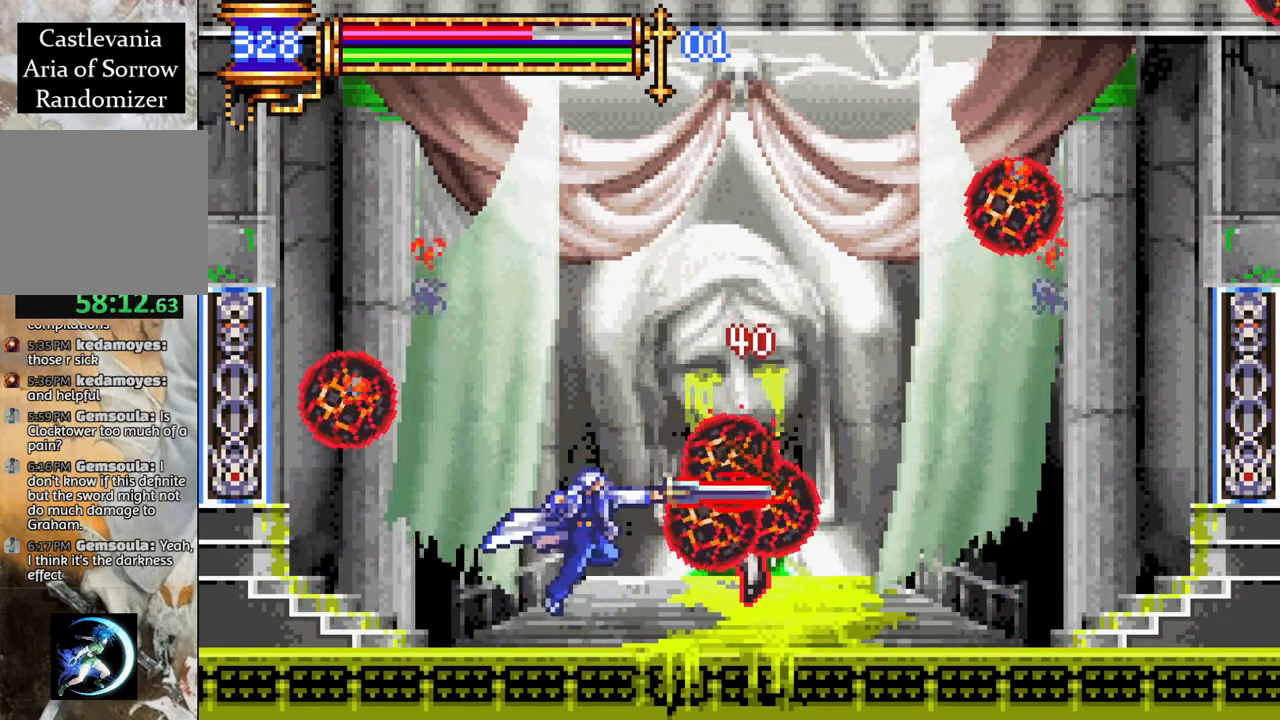
{"buttons": ["DPAD_LEFT"], "left_stick": "center", "right_stick": "center", "events": [[33, "DPAD_LEFT", "down"], [200, "DPAD_LEFT", "up"], [233, "DPAD_RIGHT", "down"], [283, "CROSS", "down"], [317, "CIRCLE", "down"], [317, "CROSS", "up"], [317, "DPAD_RIGHT", "up"], [350, "CIRCLE", "up"], [467, "DPAD_LEFT", "down"]]}
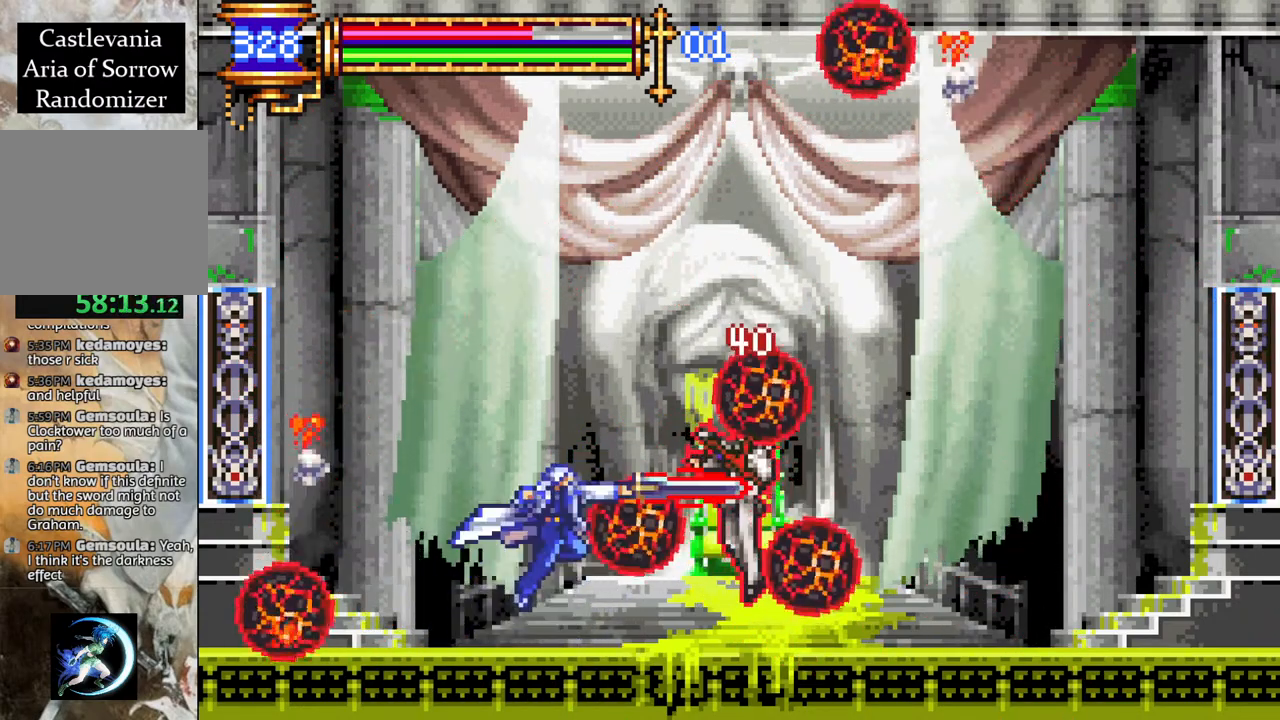
{"buttons": [], "left_stick": "center", "right_stick": "center", "events": [[300, "DPAD_LEFT", "up"], [367, "DPAD_RIGHT", "down"], [400, "DPAD_RIGHT", "up"]]}
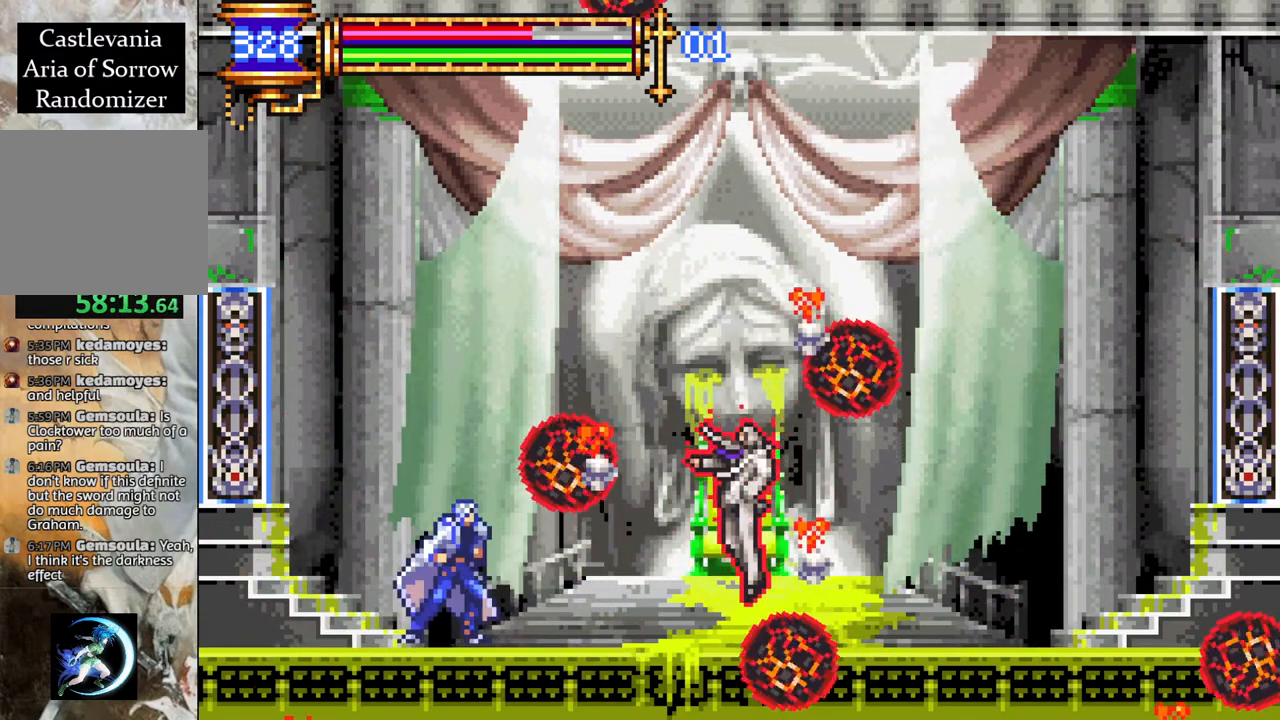
{"buttons": ["DPAD_RIGHT"], "left_stick": "center", "right_stick": "center", "events": [[17, "DPAD_LEFT", "down"], [117, "DPAD_LEFT", "up"], [183, "DPAD_RIGHT", "down"], [300, "DPAD_RIGHT", "up"], [383, "CROSS", "down"], [383, "DPAD_RIGHT", "down"], [433, "CIRCLE", "down"], [433, "CROSS", "up"], [450, "CIRCLE", "up"]]}
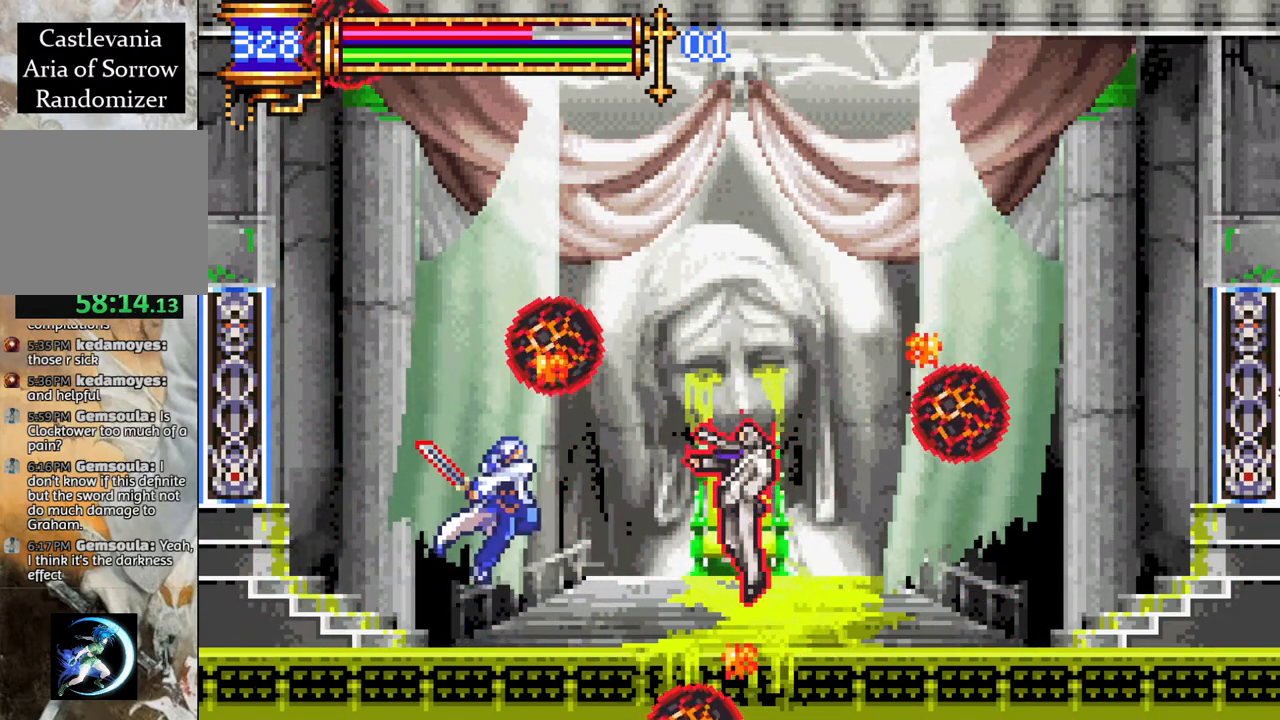
{"buttons": [], "left_stick": "center", "right_stick": "center", "events": [[83, "DPAD_RIGHT", "up"], [283, "CROSS", "down"], [333, "CIRCLE", "down"], [333, "CROSS", "up"], [383, "CIRCLE", "up"]]}
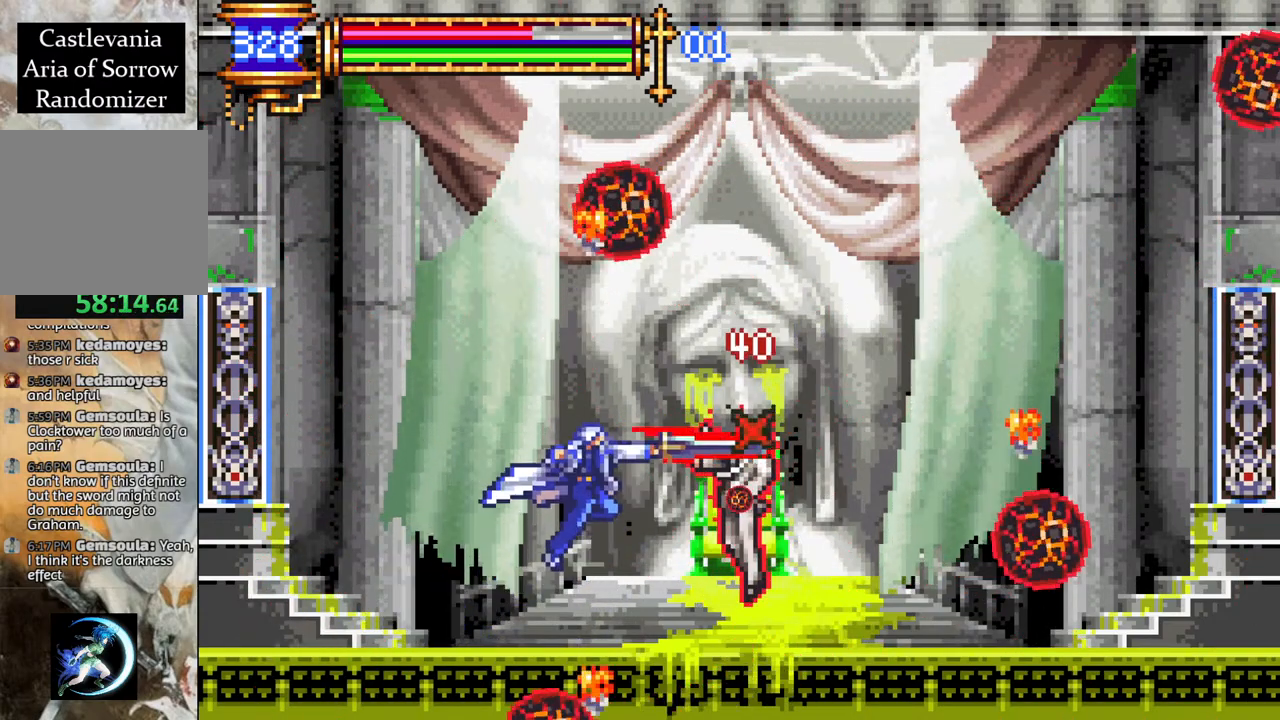
{"buttons": [], "left_stick": "center", "right_stick": "center", "events": [[200, "CROSS", "down"], [250, "CIRCLE", "down"], [250, "CROSS", "up"], [317, "CIRCLE", "up"]]}
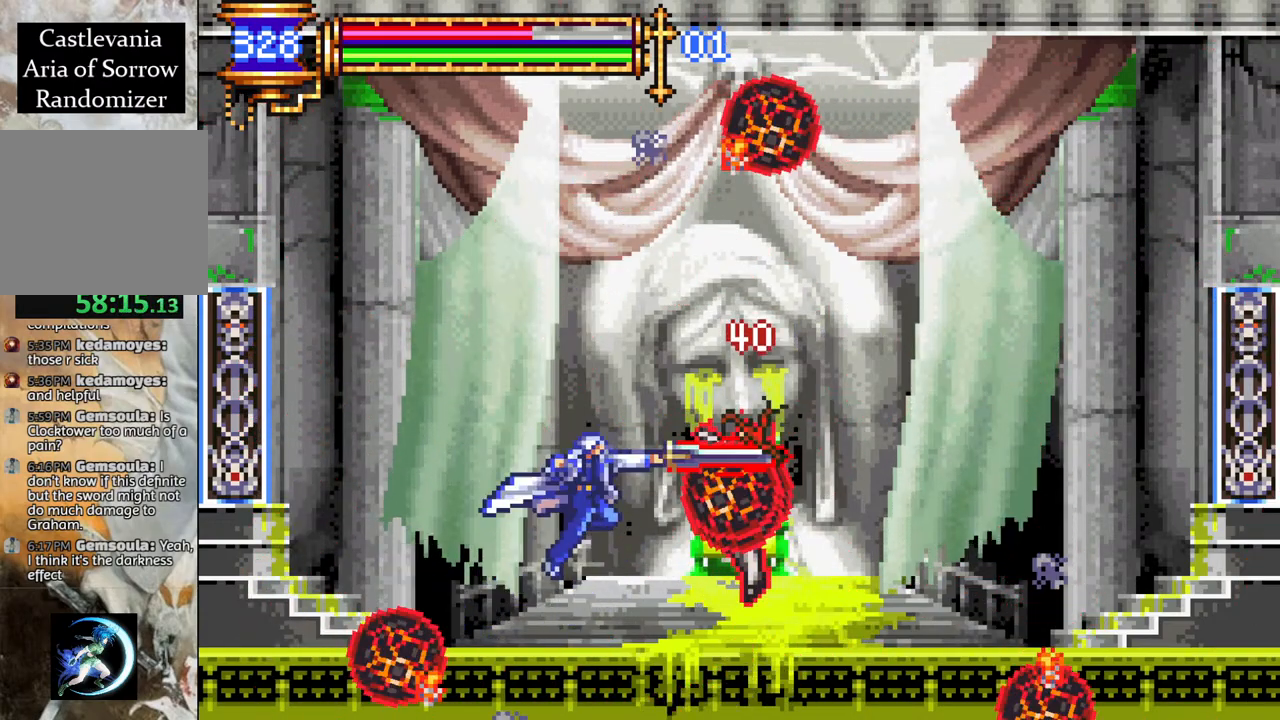
{"buttons": ["CIRCLE", "DPAD_RIGHT"], "left_stick": "center", "right_stick": "center", "events": [[183, "DPAD_LEFT", "down"], [417, "DPAD_LEFT", "up"], [433, "CROSS", "down"], [433, "DPAD_RIGHT", "down"], [483, "CIRCLE", "down"], [483, "CROSS", "up"]]}
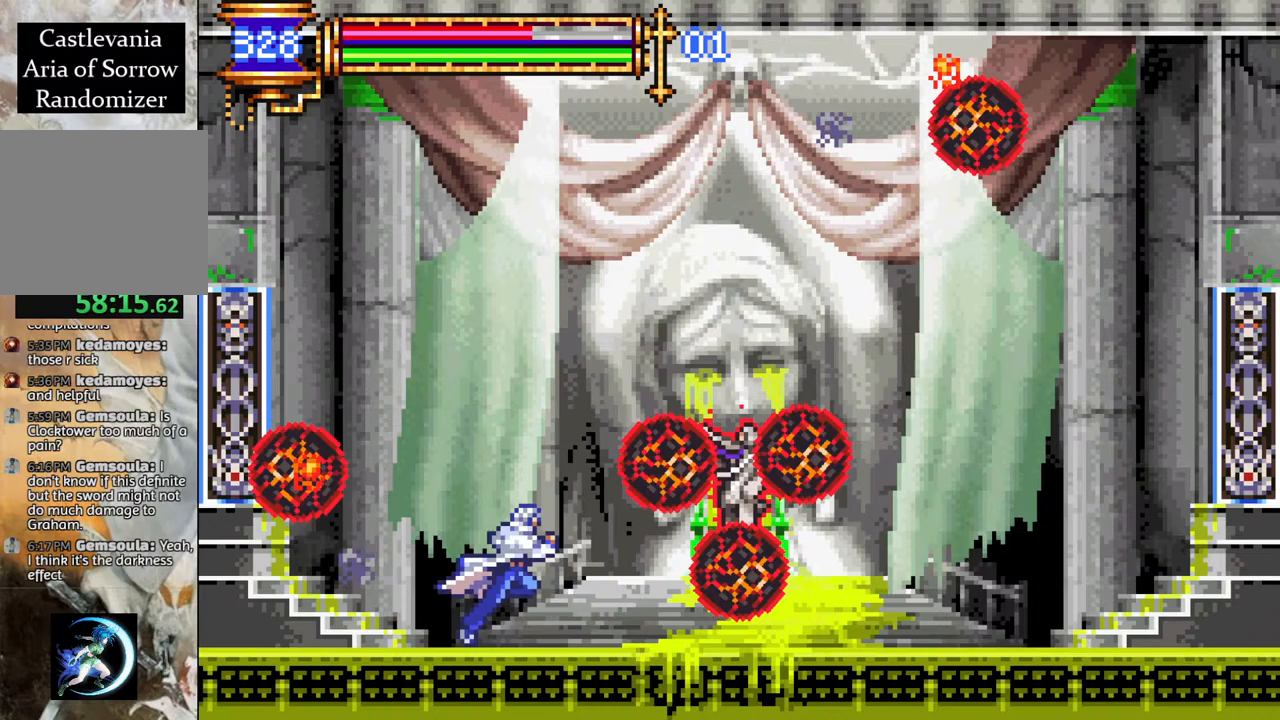
{"buttons": ["CROSS"], "left_stick": "center", "right_stick": "center", "events": [[17, "CIRCLE", "up"], [17, "DPAD_RIGHT", "up"], [150, "DPAD_LEFT", "down"], [417, "DPAD_LEFT", "up"], [483, "CROSS", "down"]]}
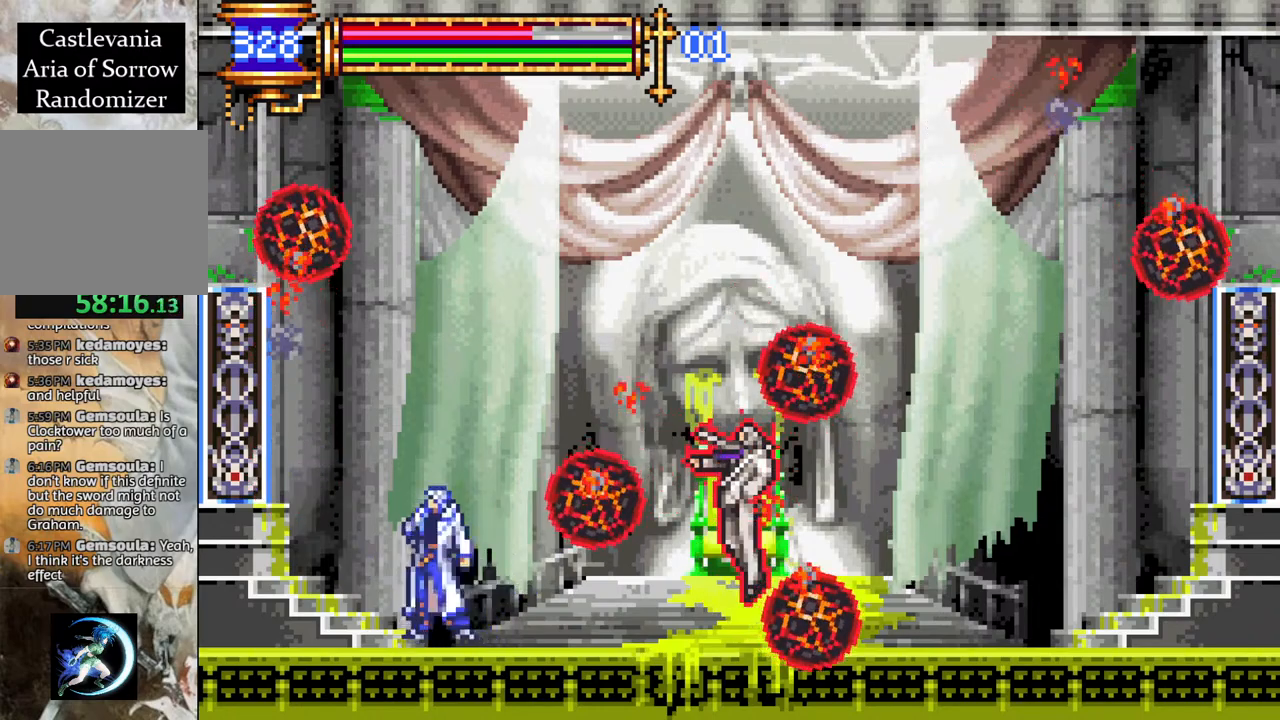
{"buttons": ["DPAD_LEFT"], "left_stick": "center", "right_stick": "center", "events": [[17, "CIRCLE", "down"], [33, "CROSS", "up"], [50, "CIRCLE", "up"], [200, "DPAD_LEFT", "down"]]}
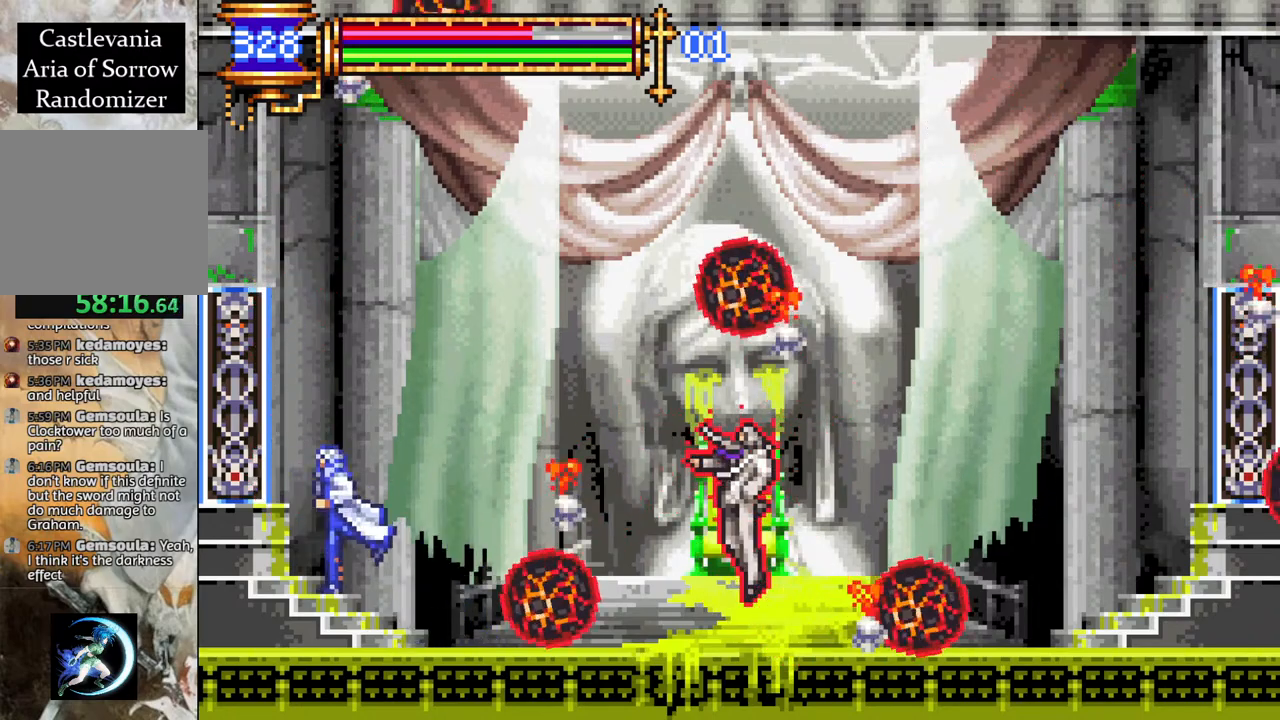
{"buttons": [], "left_stick": "center", "right_stick": "center", "events": [[33, "DPAD_LEFT", "up"], [83, "DPAD_RIGHT", "down"], [133, "CROSS", "down"], [183, "CIRCLE", "down"], [183, "CROSS", "up"], [233, "CIRCLE", "up"], [483, "DPAD_RIGHT", "up"]]}
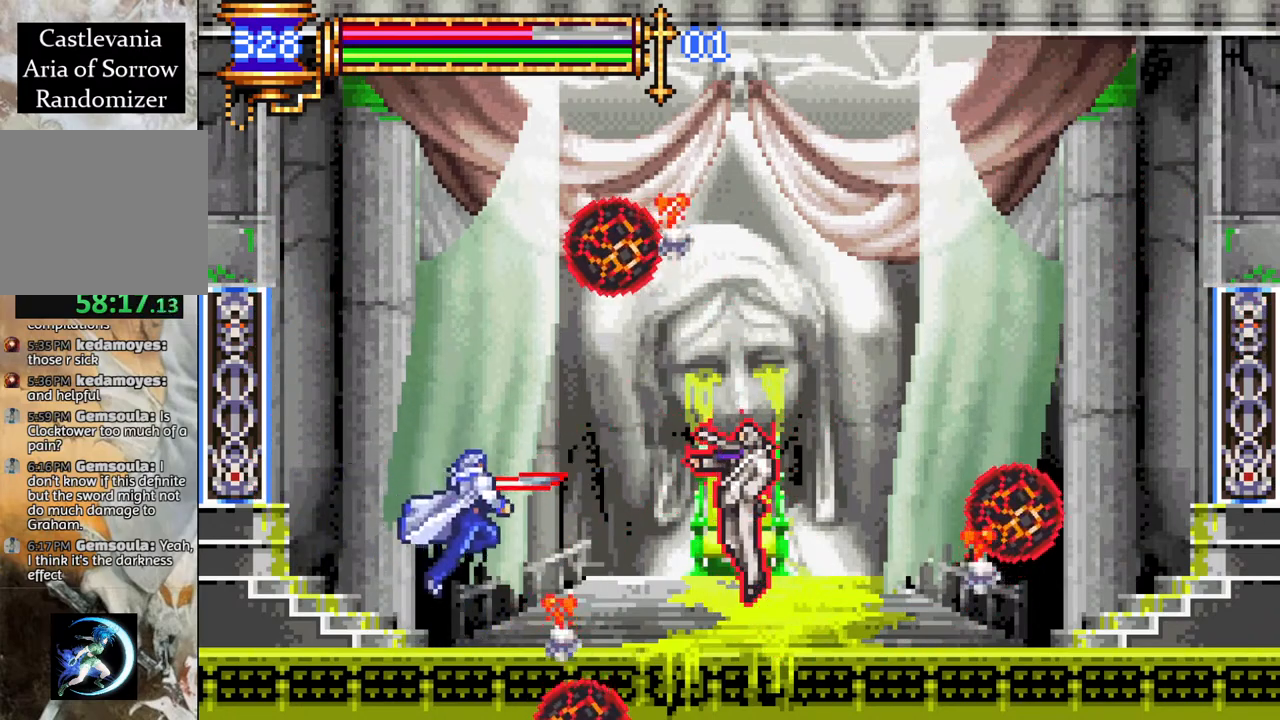
{"buttons": ["CROSS"], "left_stick": "center", "right_stick": "center", "events": [[67, "DPAD_RIGHT", "down"], [117, "CROSS", "down"], [133, "DPAD_RIGHT", "up"], [150, "CIRCLE", "down"], [150, "CROSS", "up"], [183, "CIRCLE", "up"], [500, "CROSS", "down"]]}
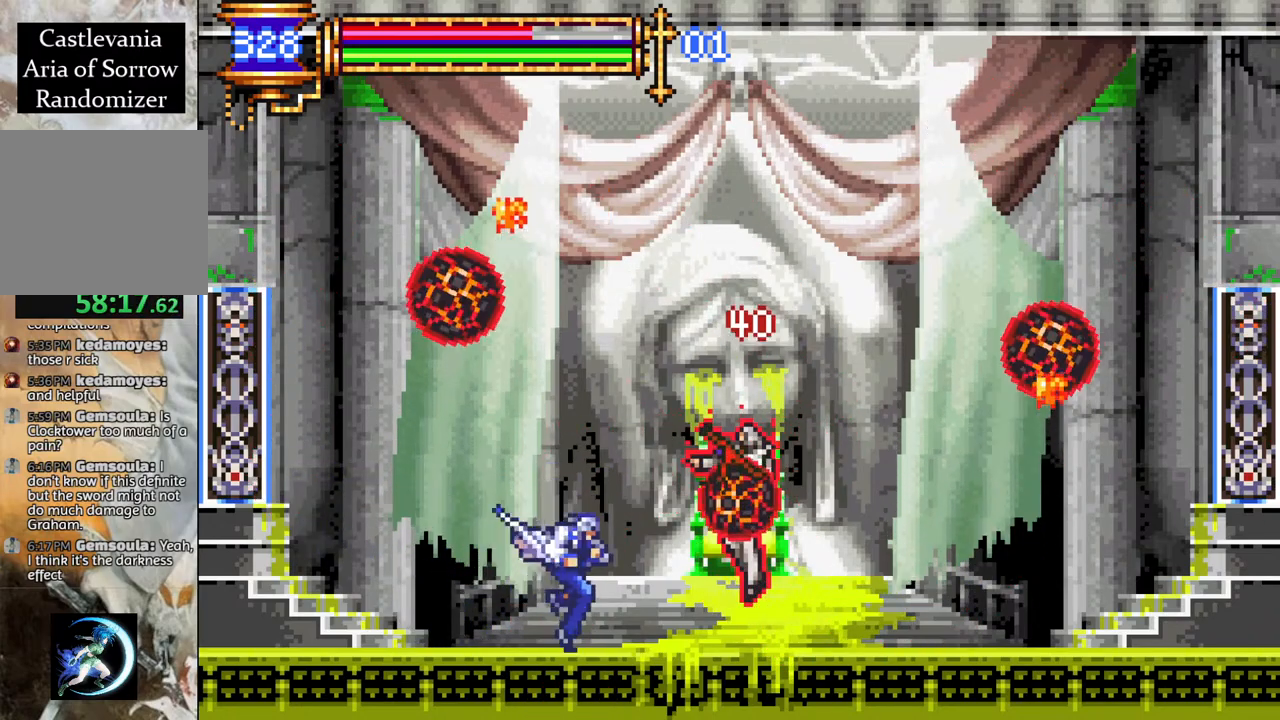
{"buttons": [], "left_stick": "center", "right_stick": "center", "events": [[50, "CIRCLE", "down"], [50, "CROSS", "up"], [100, "CIRCLE", "up"], [400, "CROSS", "down"], [450, "CIRCLE", "down"], [450, "CROSS", "up"], [500, "CIRCLE", "up"]]}
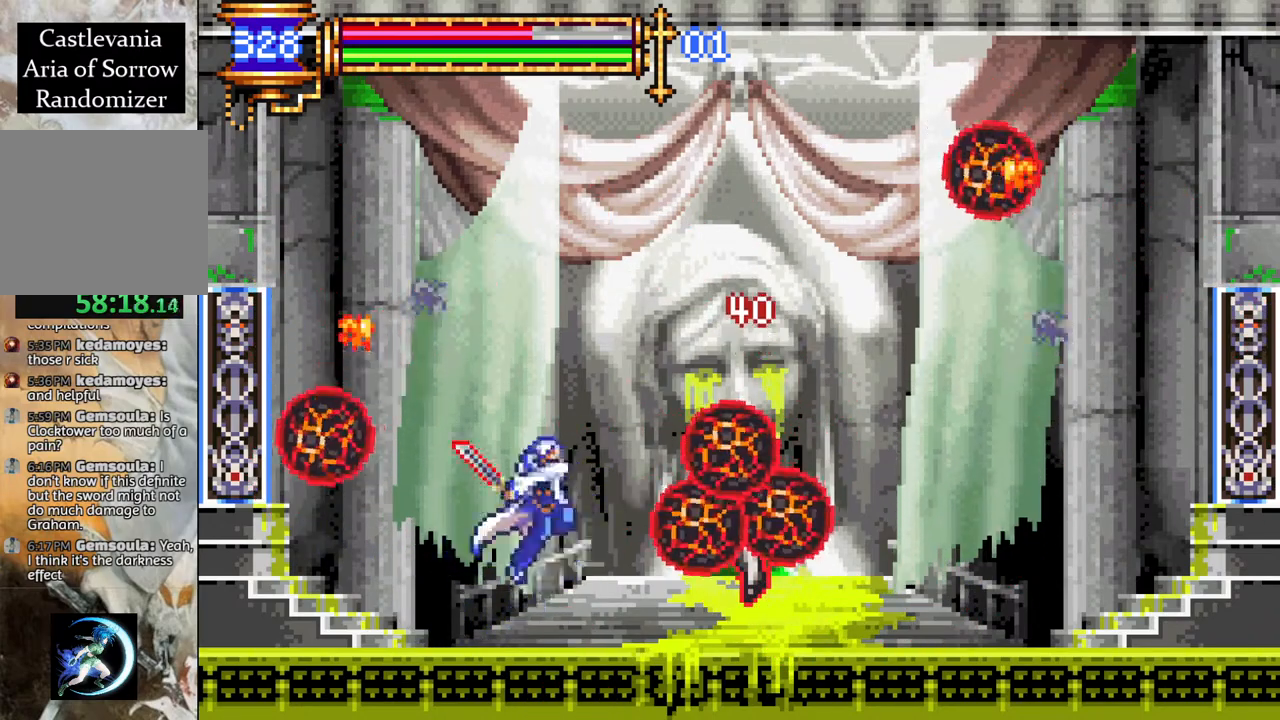
{"buttons": [], "left_stick": "center", "right_stick": "center", "events": [[183, "DPAD_LEFT", "down"], [317, "DPAD_LEFT", "up"], [367, "DPAD_RIGHT", "down"], [417, "CROSS", "down"], [433, "DPAD_RIGHT", "up"], [450, "CIRCLE", "down"], [450, "CROSS", "up"], [483, "CIRCLE", "up"]]}
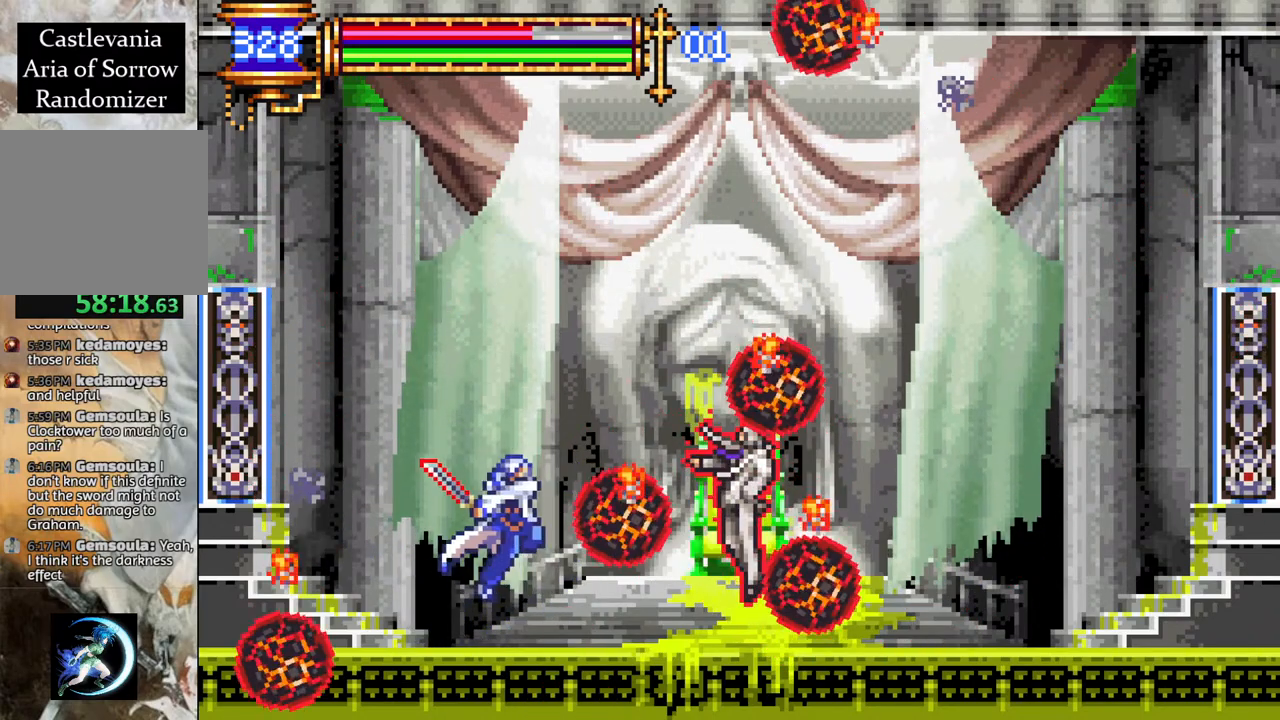
{"buttons": ["DPAD_RIGHT"], "left_stick": "center", "right_stick": "center", "events": [[117, "DPAD_LEFT", "down"], [417, "DPAD_LEFT", "up"], [450, "DPAD_RIGHT", "down"]]}
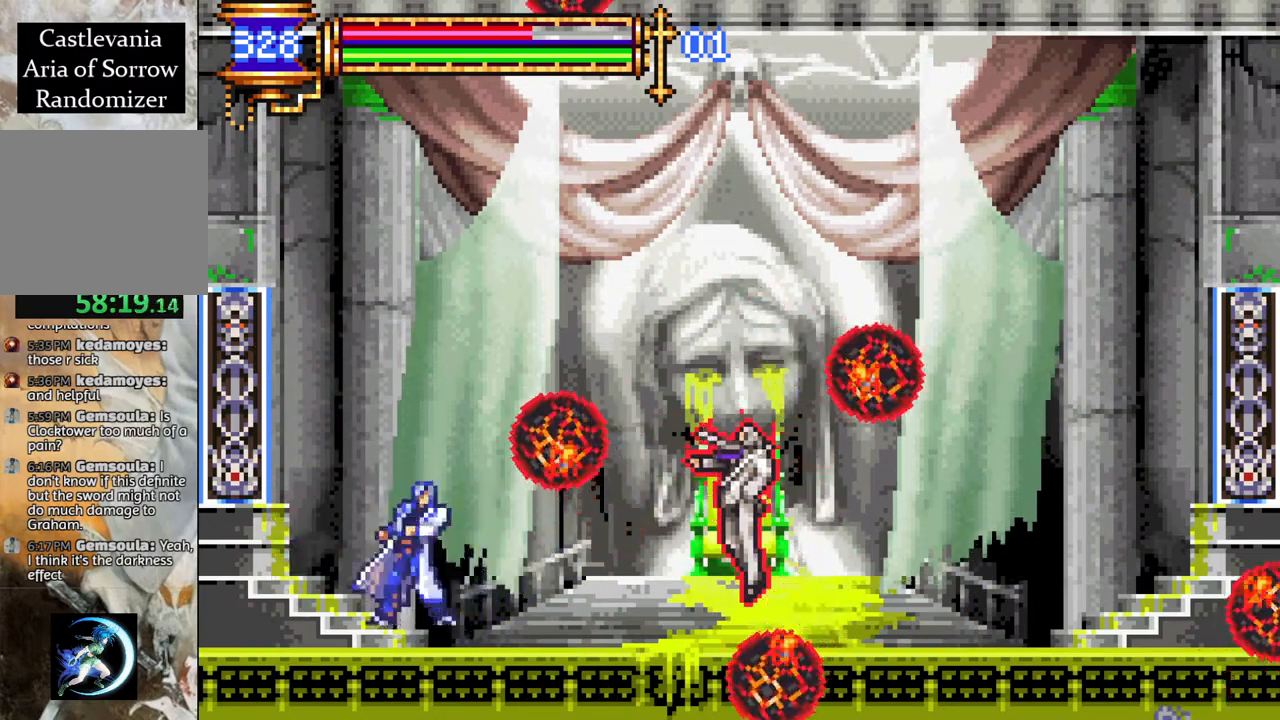
{"buttons": ["DPAD_RIGHT"], "left_stick": "center", "right_stick": "center", "events": [[17, "CROSS", "down"], [50, "CIRCLE", "down"], [50, "CROSS", "up"], [50, "DPAD_RIGHT", "up"], [83, "CIRCLE", "up"], [183, "DPAD_LEFT", "down"], [417, "DPAD_LEFT", "up"], [450, "DPAD_RIGHT", "down"]]}
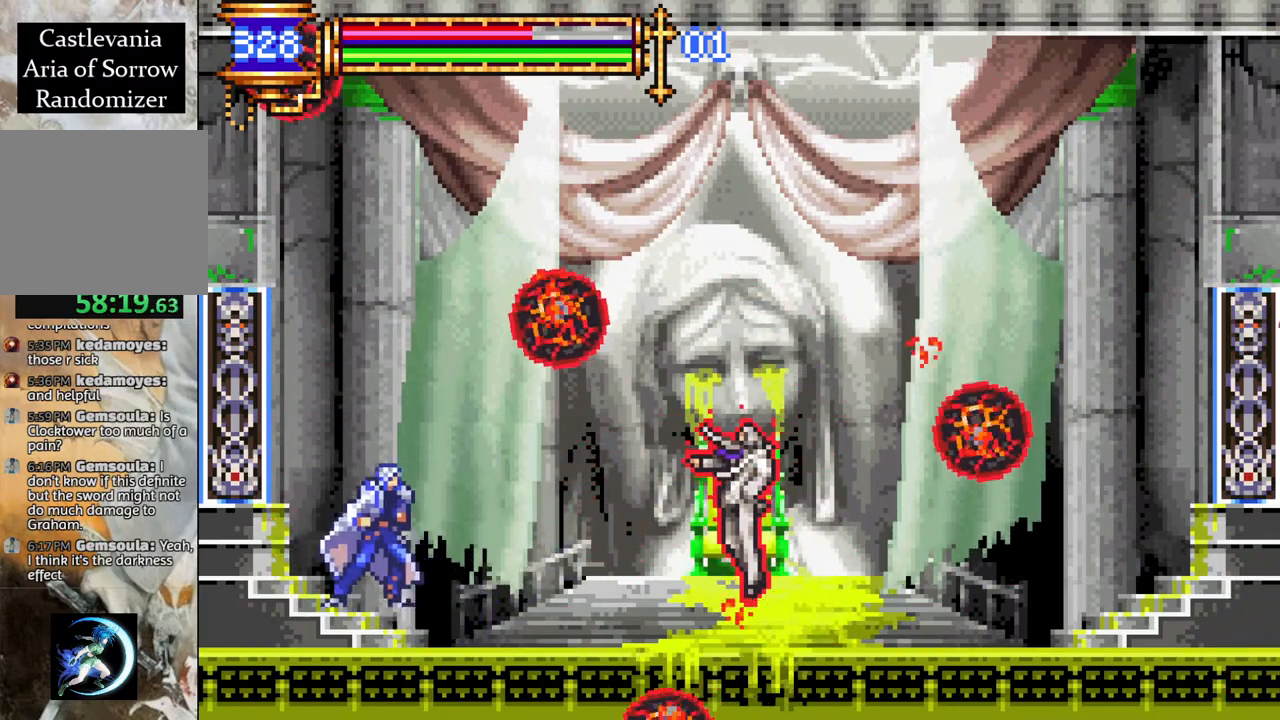
{"buttons": ["CROSS"], "left_stick": "center", "right_stick": "center", "events": [[50, "CROSS", "down"], [83, "CIRCLE", "down"], [83, "CROSS", "up"], [117, "CIRCLE", "up"], [450, "DPAD_RIGHT", "up"], [467, "CROSS", "down"]]}
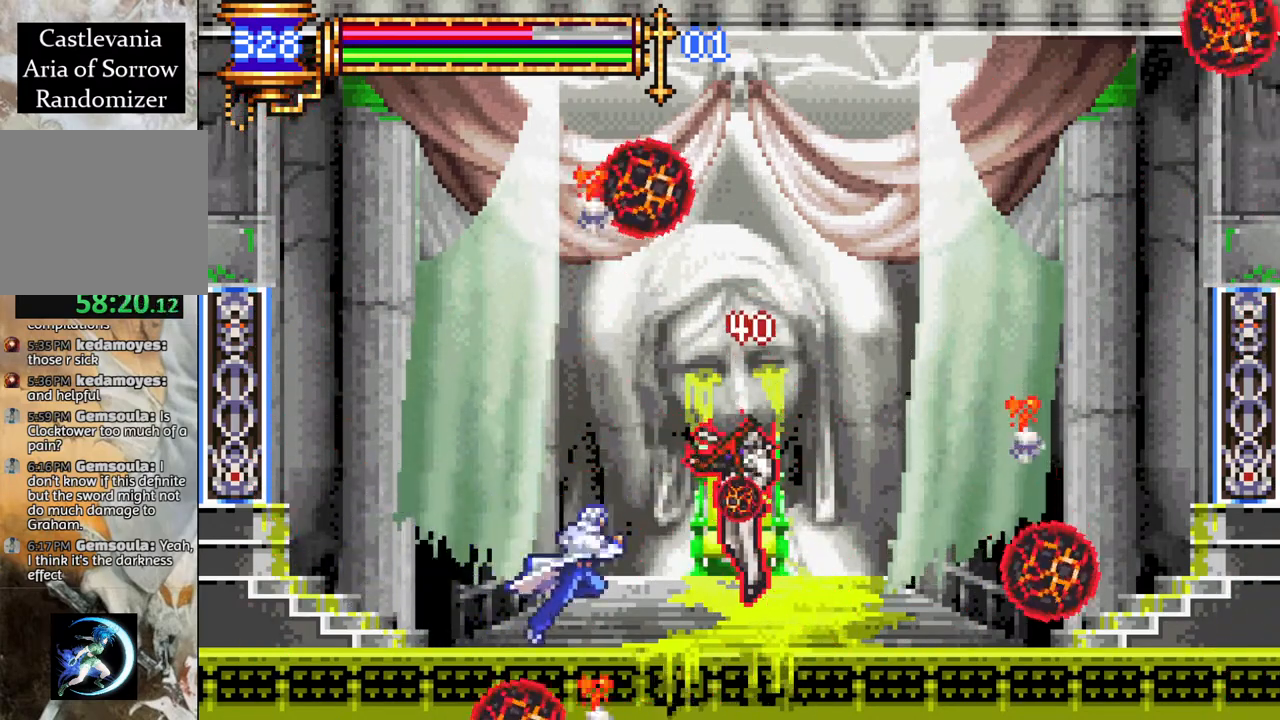
{"buttons": [], "left_stick": "center", "right_stick": "center", "events": [[17, "CIRCLE", "down"], [17, "CROSS", "up"], [50, "CIRCLE", "up"], [367, "CROSS", "down"], [417, "CIRCLE", "down"], [417, "CROSS", "up"], [450, "CIRCLE", "up"]]}
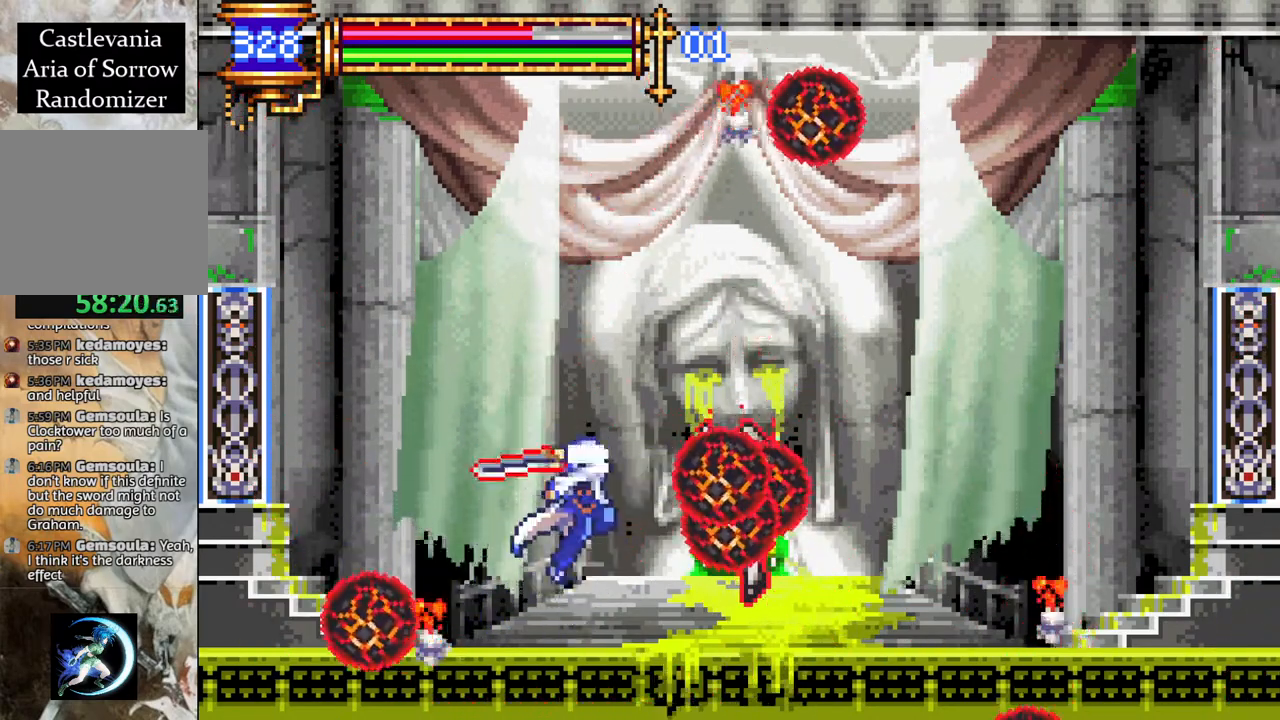
{"buttons": ["CIRCLE"], "left_stick": "center", "right_stick": "center", "events": [[183, "DPAD_LEFT", "down"], [433, "DPAD_LEFT", "up"], [450, "CROSS", "down"], [450, "DPAD_RIGHT", "down"], [467, "DPAD_RIGHT", "up"], [500, "CIRCLE", "down"], [500, "CROSS", "up"]]}
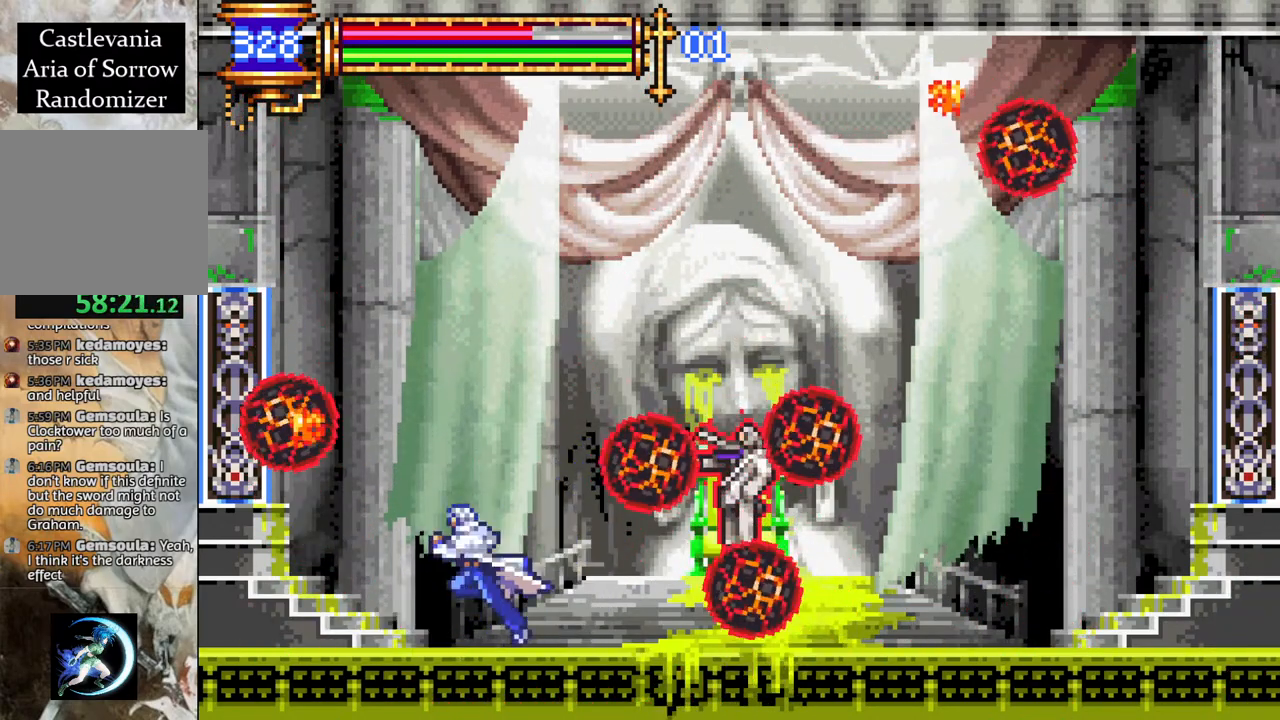
{"buttons": ["DPAD_LEFT"], "left_stick": "center", "right_stick": "center", "events": [[50, "CIRCLE", "up"], [200, "DPAD_LEFT", "down"]]}